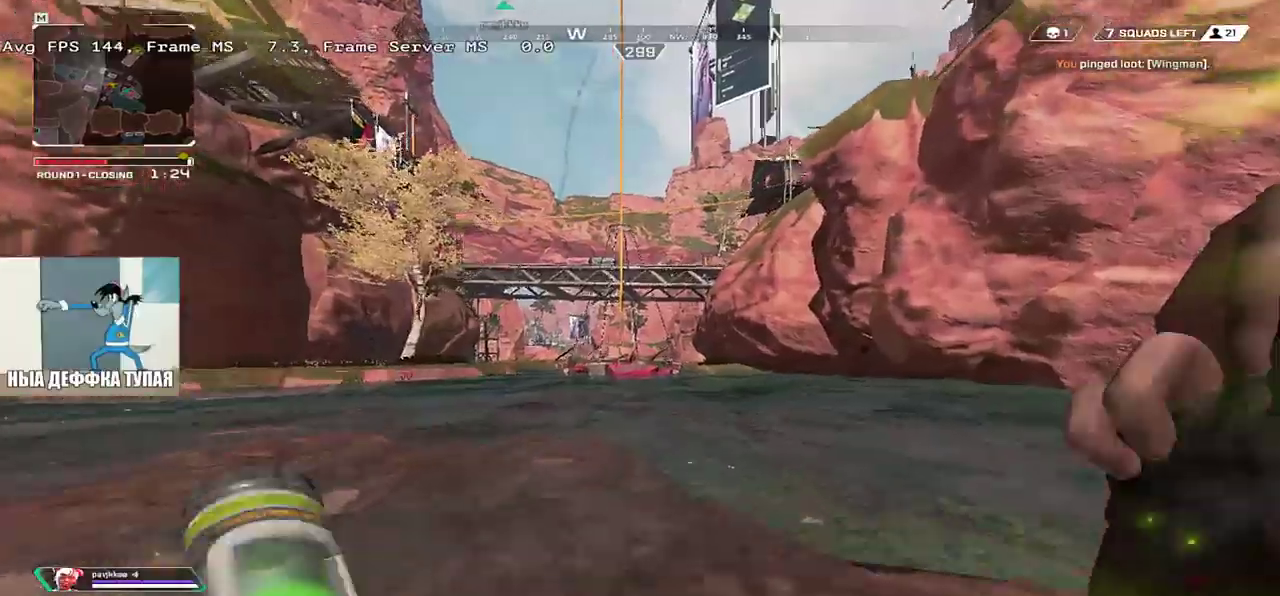
Gameplay with keyboard and mouse; each line is a JSON object with the keys and mouse buttons held at the frame after it. "events" lists presses ("down") and releases ("up") of "1", "2", "3", "4", "5", "a", "alt", "b", "c", "ctrl", "d", "e", "f", "g", "q", "r", "s", "shift", "space", "t", "tab", "v", "w", "x", "z", "mouse_left", "mouse_wheel", "mouse_right", "mouse_mb4" and "mouse_mb5" between this image and that frame as [ms after this image, input, new state], when the widget could be followed in between. "mouse_left", "mouse_wheel", "mouse_right", "mouse_mb4", "mouse_mb5" = the "left", "wheel", "right", "mb4", "mb5" buttons of the "mouse" list. No other keys are recorded. "wheel" means that the mouse wheel is clicked or scrolled. Mouse movement is not recorded.
{"keys": ["e", "w"], "mouse": [], "events": [[417, "e", "down"]]}
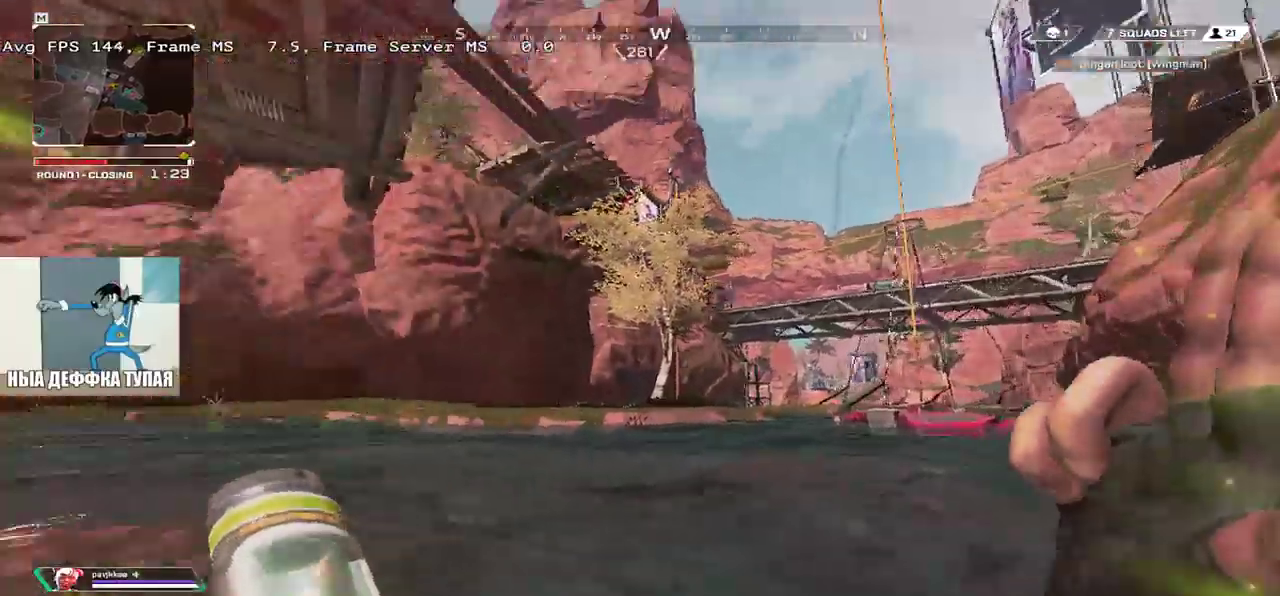
{"keys": ["e", "w"], "mouse": [], "events": []}
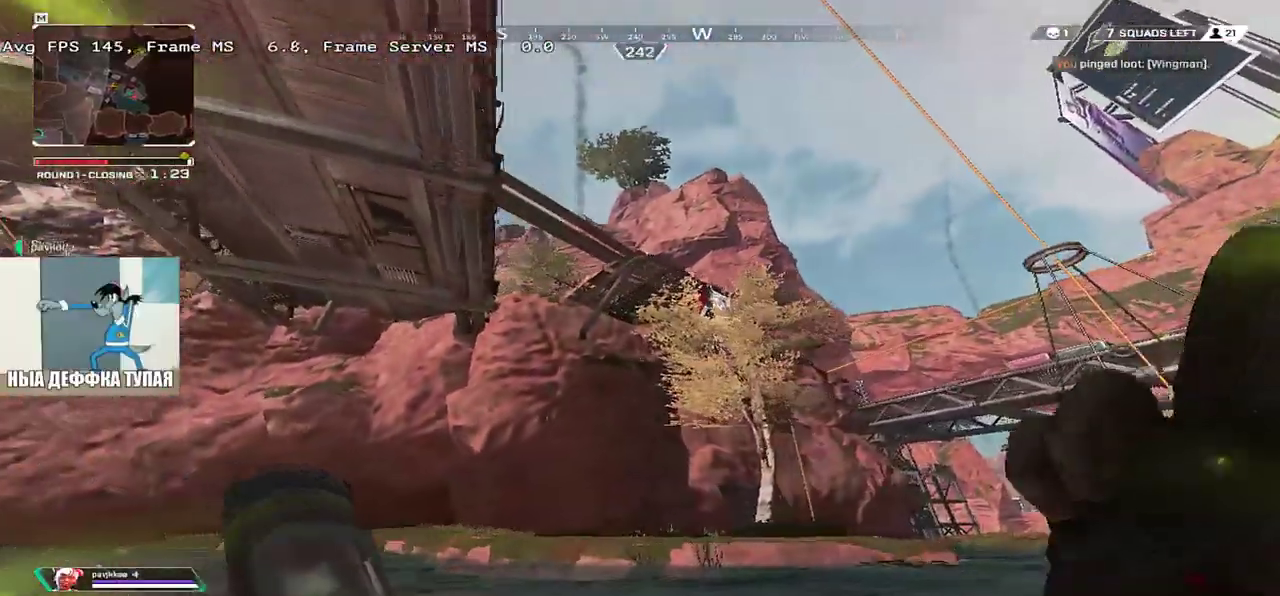
{"keys": ["e", "w"], "mouse": [], "events": []}
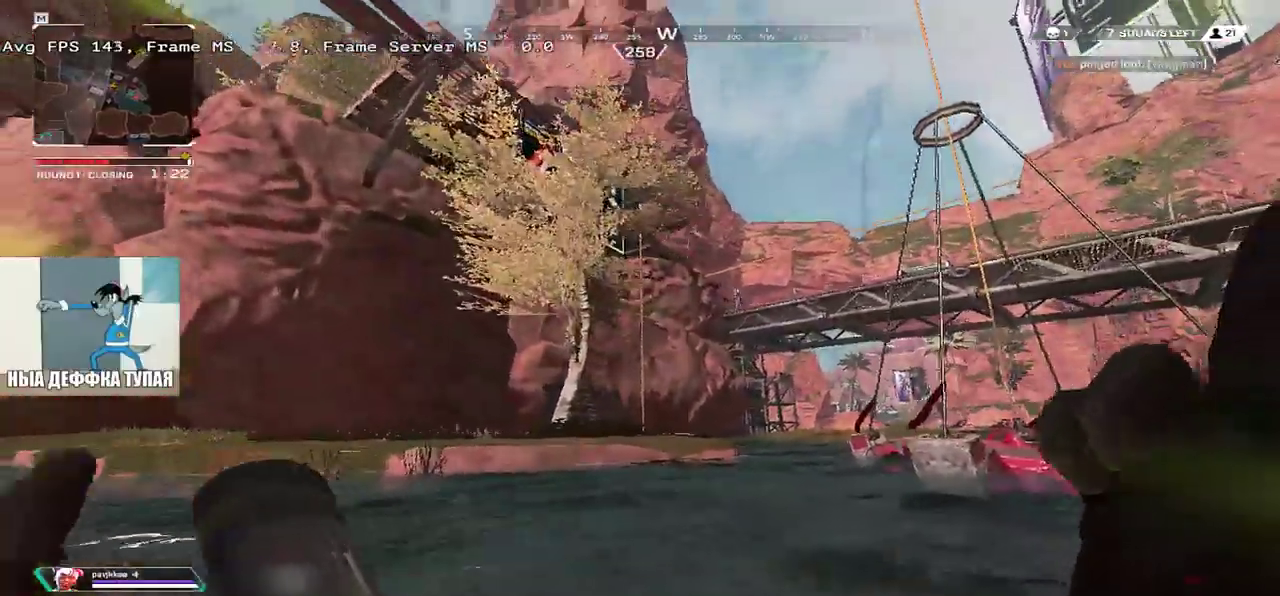
{"keys": ["e", "w"], "mouse": [], "events": []}
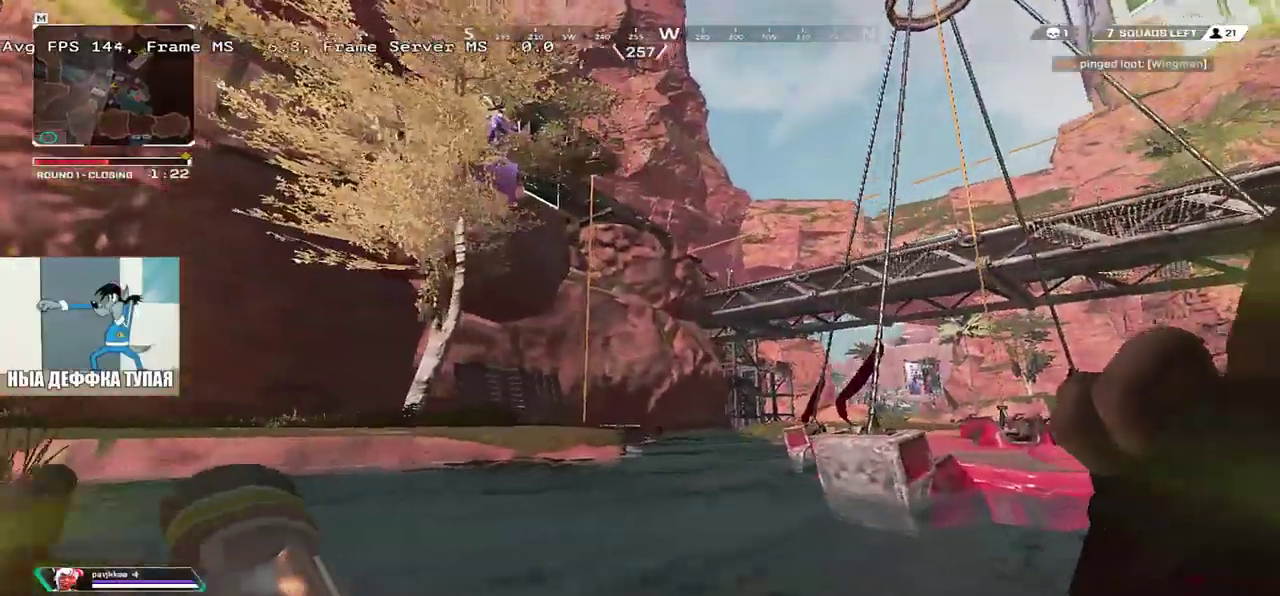
{"keys": ["e", "w"], "mouse": ["right"], "events": [[417, "mouse_right", "down"]]}
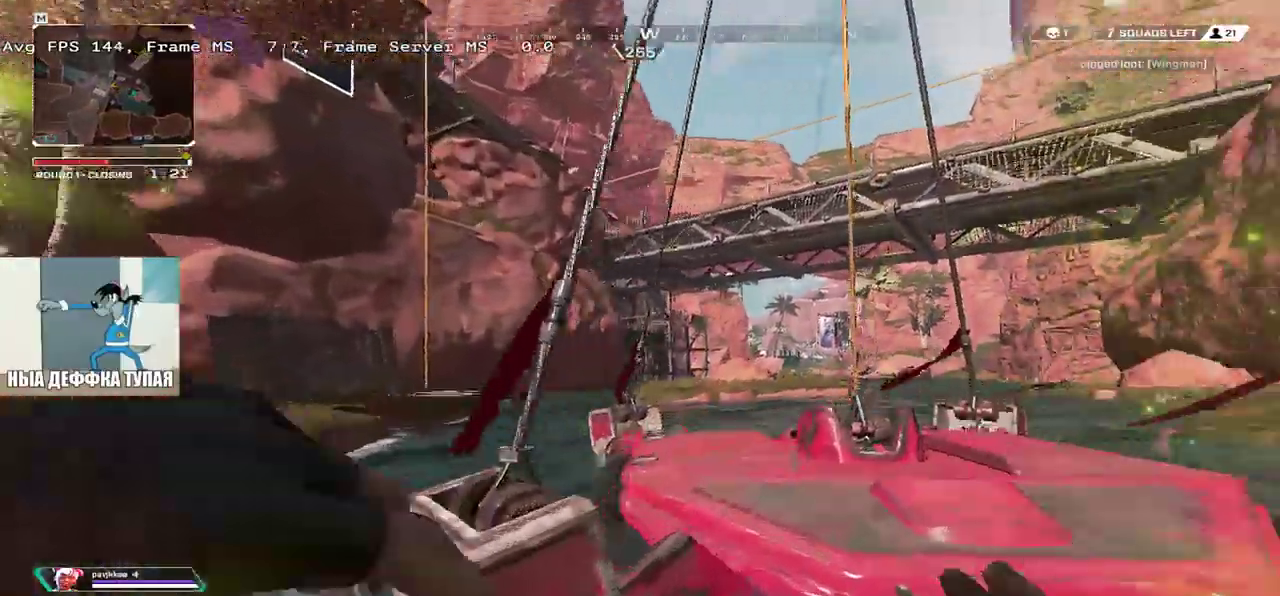
{"keys": [], "mouse": [], "events": [[17, "mouse_right", "up"], [67, "e", "up"], [133, "w", "up"], [200, "c", "down"], [250, "c", "up"], [333, "c", "down"], [400, "c", "up"]]}
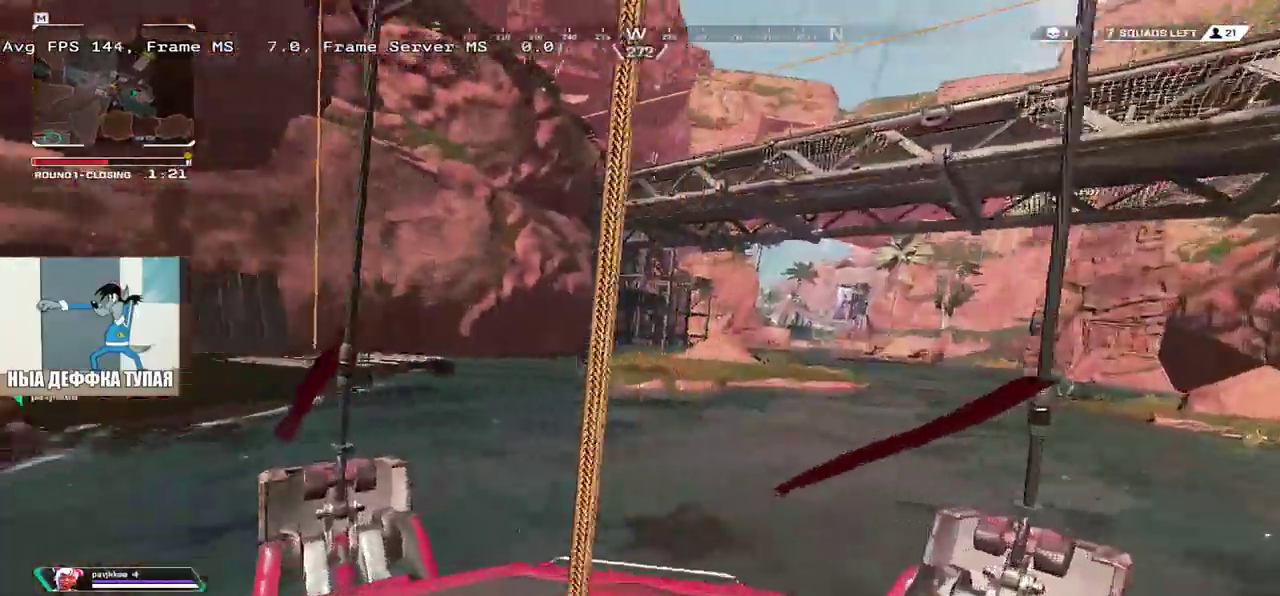
{"keys": ["1"], "mouse": [], "events": [[467, "1", "down"]]}
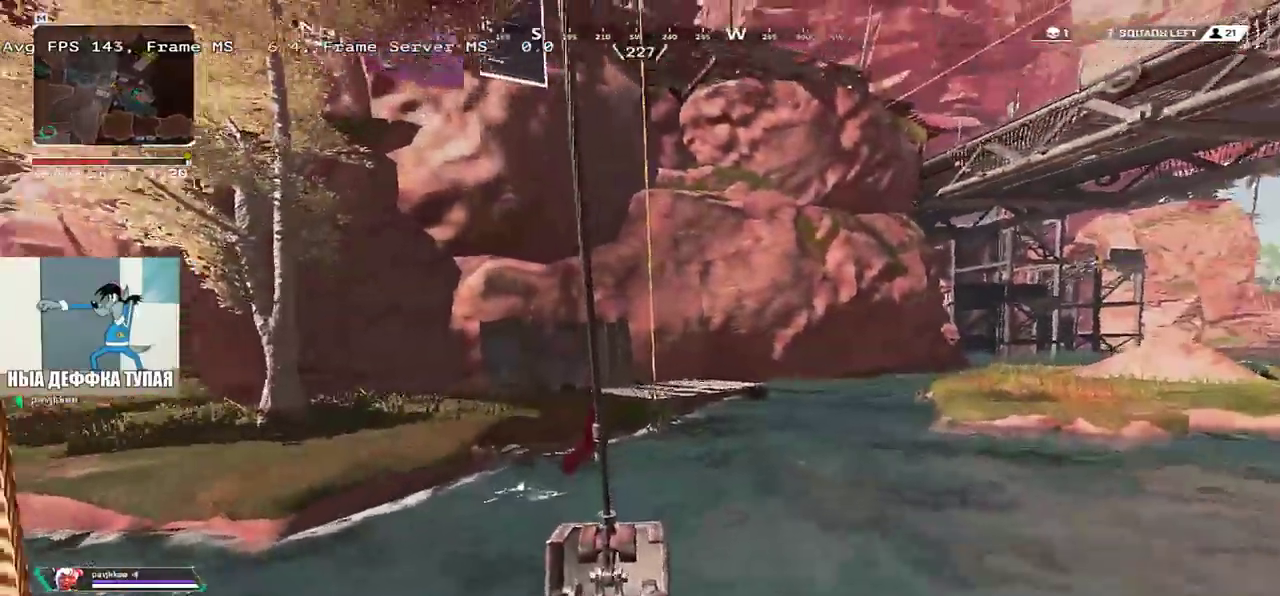
{"keys": [], "mouse": [], "events": [[17, "1", "up"], [117, "1", "down"], [167, "1", "up"], [267, "1", "down"], [317, "1", "up"], [417, "1", "down"], [467, "1", "up"]]}
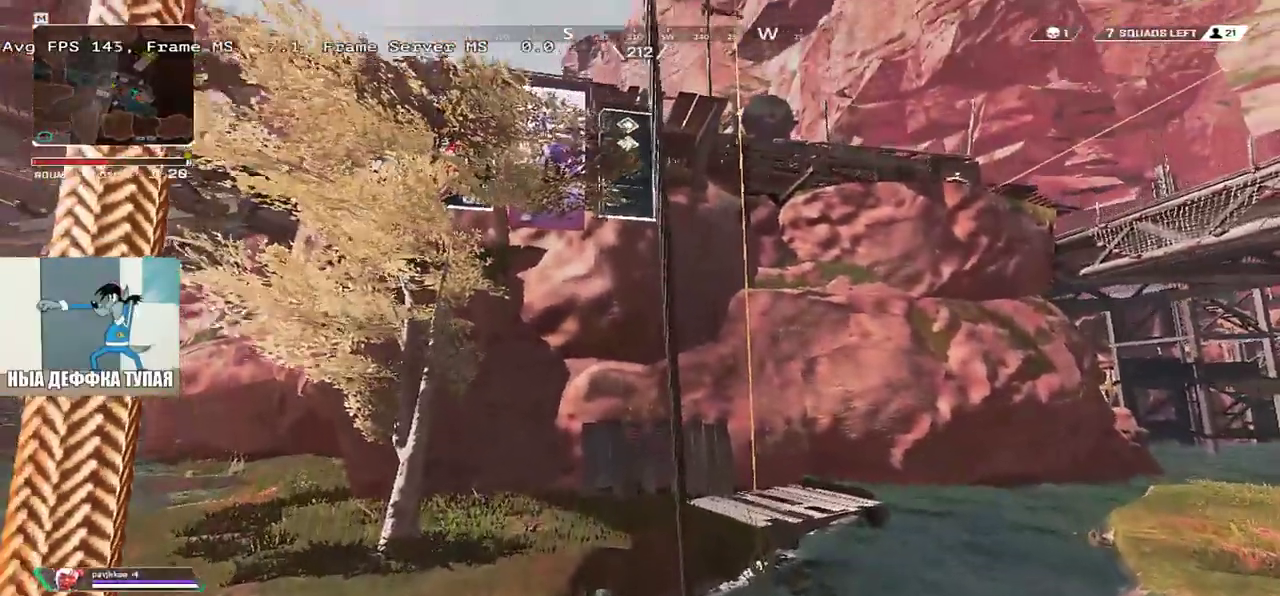
{"keys": [], "mouse": [], "events": [[200, "1", "down"], [250, "1", "up"], [350, "1", "down"], [400, "1", "up"]]}